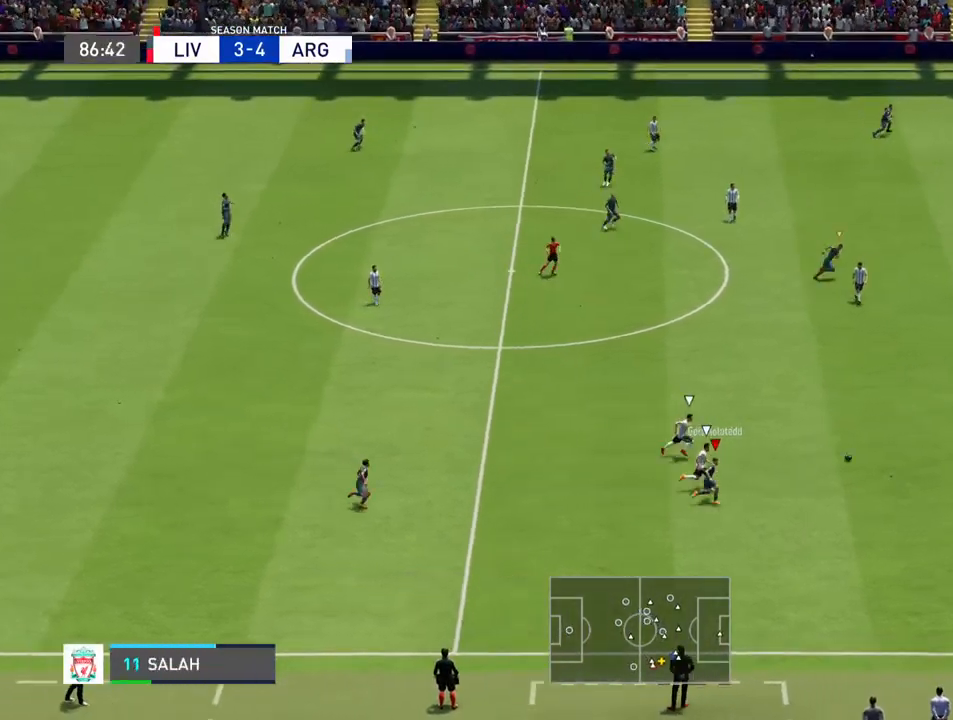
Gameplay with a controller (PlayStation layout); each line is a JSON object with the inputs held at the frame after it. "events" lists button and stick changes between this image and that frame as [ms after this image, input, new state], when the widget could be followed in between. Not read: L3 R3.
{"buttons": ["R2"], "left_stick": "right", "right_stick": "center", "events": [[133, "L1", "down"], [300, "L1", "up"]]}
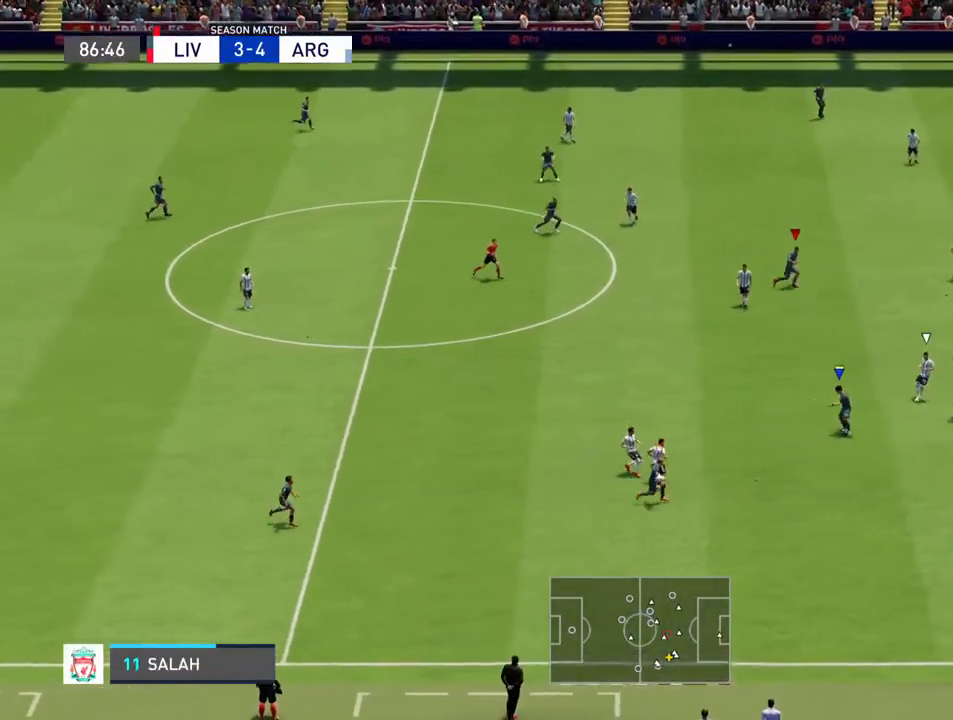
{"buttons": ["L1", "R2"], "left_stick": "right", "right_stick": "center", "events": [[400, "L1", "down"]]}
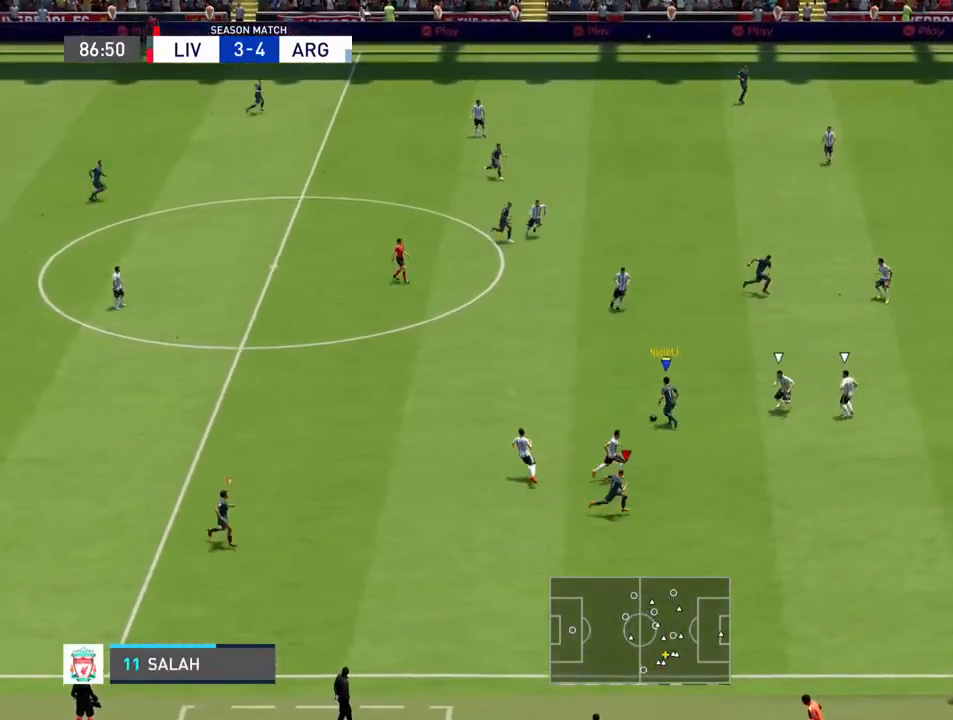
{"buttons": ["R2"], "left_stick": "up-right", "right_stick": "center", "events": [[33, "L1", "up"], [267, "left_stick", "up-right"]]}
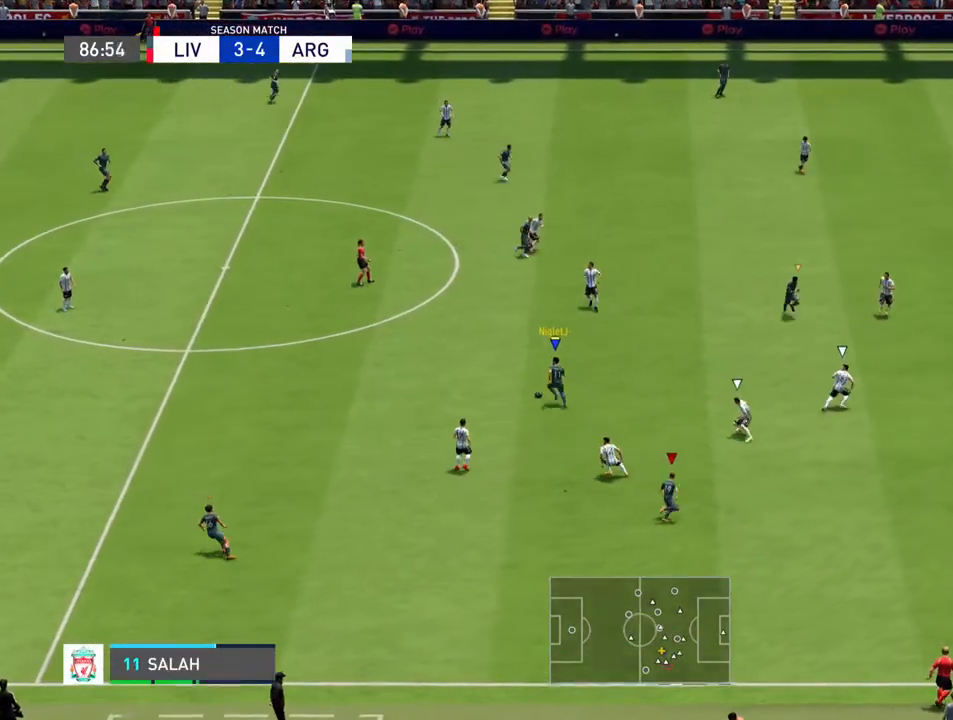
{"buttons": [], "left_stick": "up-right", "right_stick": "center", "events": [[33, "R2", "up"], [133, "L1", "down"], [300, "L1", "up"]]}
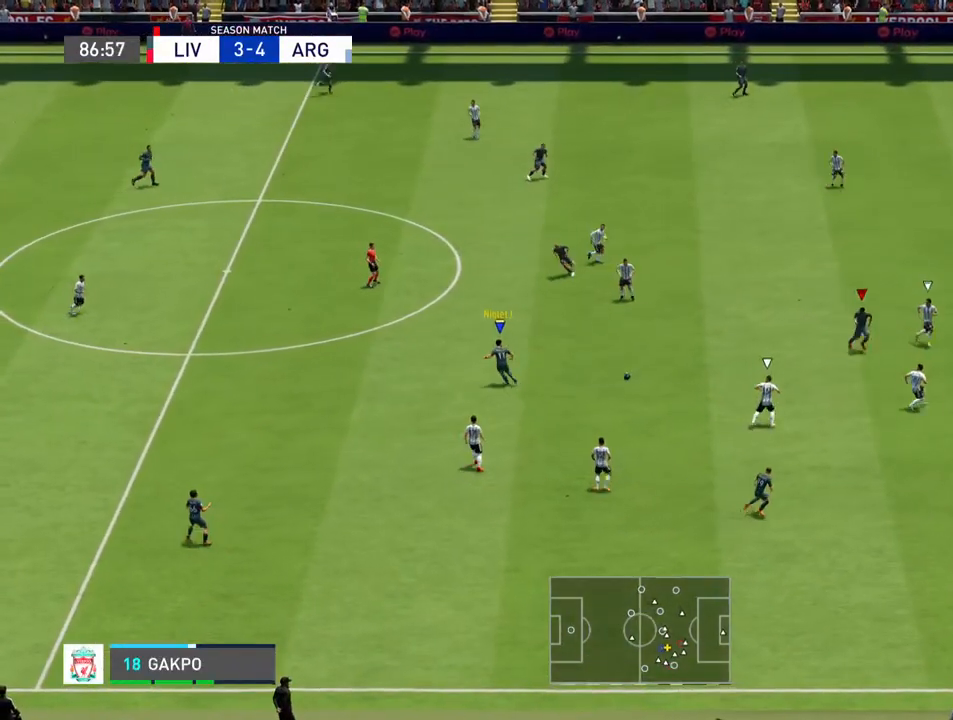
{"buttons": [], "left_stick": "up", "right_stick": "center", "events": [[167, "left_stick", "up"]]}
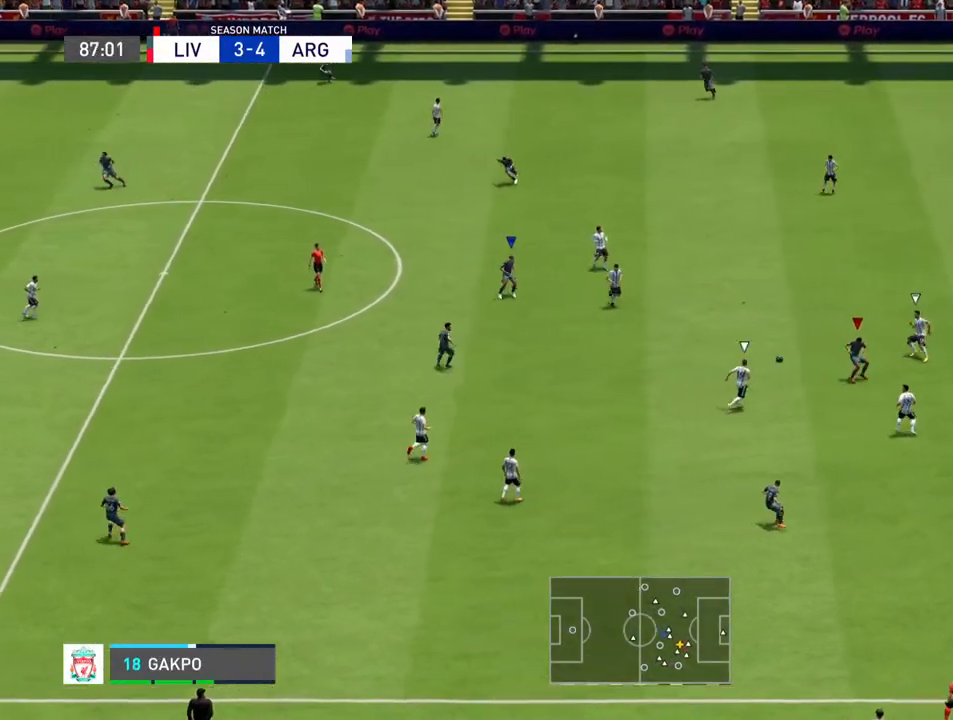
{"buttons": [], "left_stick": "up-left", "right_stick": "center", "events": [[400, "left_stick", "up-left"]]}
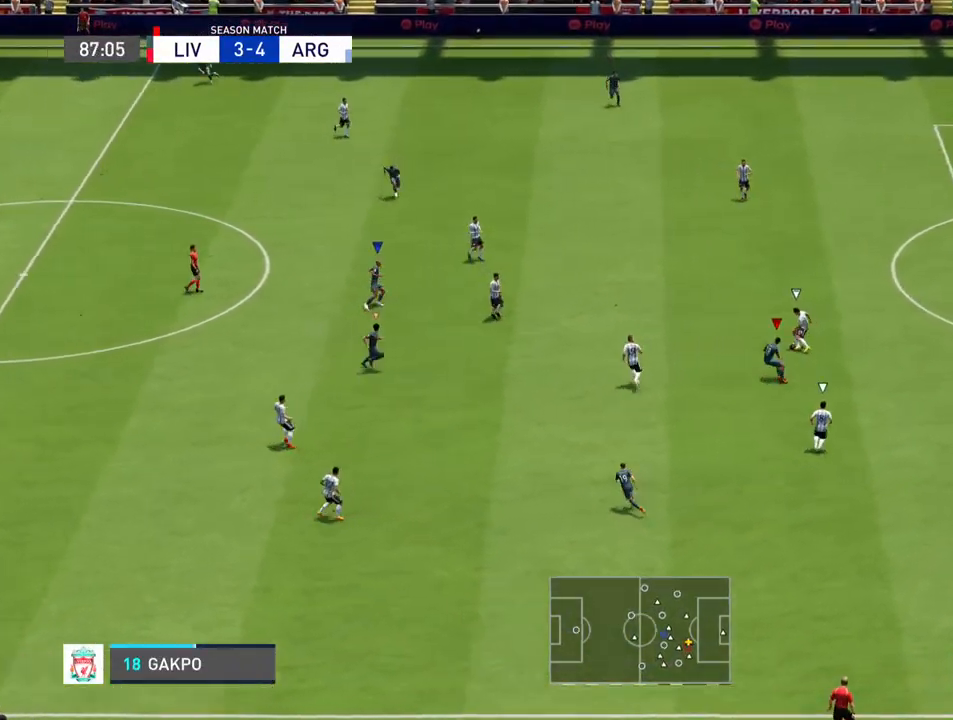
{"buttons": ["R2"], "left_stick": "up-left", "right_stick": "center", "events": [[33, "R2", "down"]]}
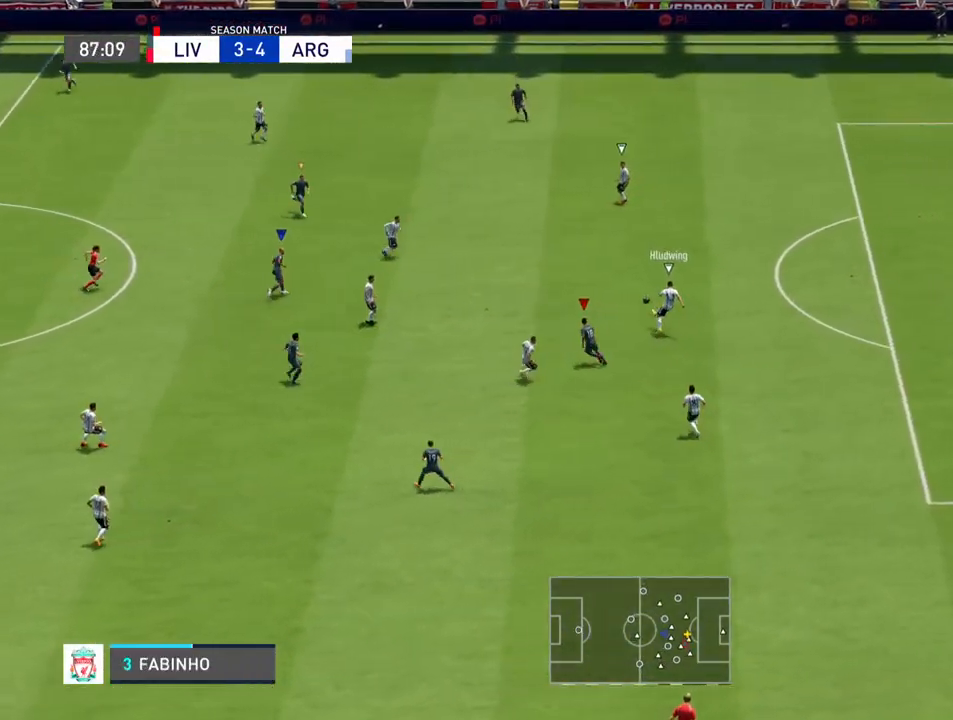
{"buttons": ["R2"], "left_stick": "up-left", "right_stick": "center", "events": []}
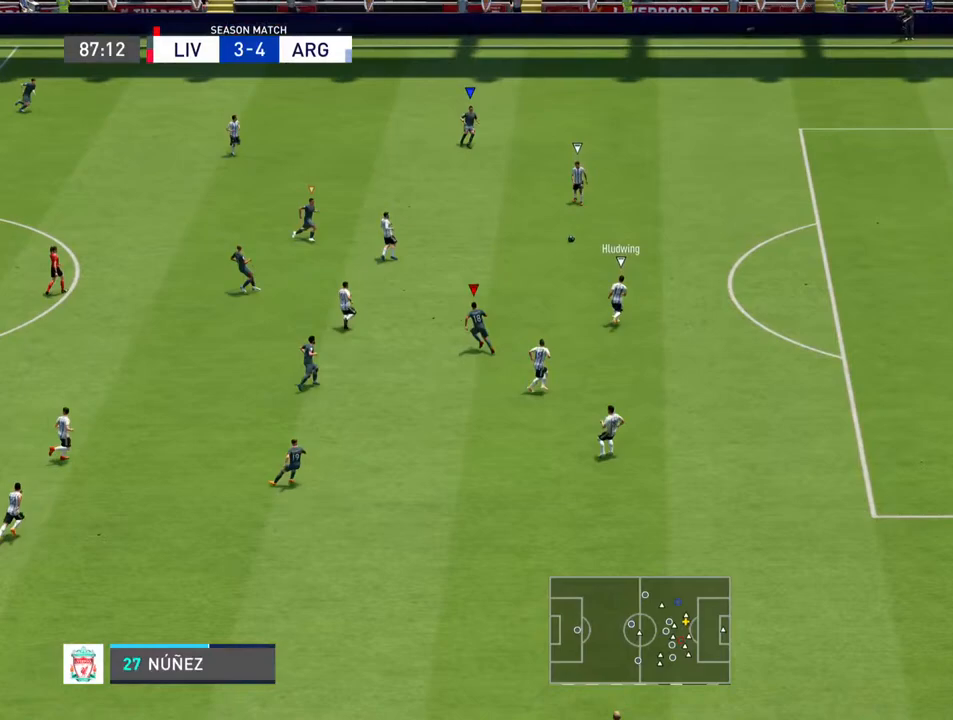
{"buttons": ["R2"], "left_stick": "up", "right_stick": "center", "events": [[33, "left_stick", "up"], [133, "L1", "down"], [300, "L1", "up"]]}
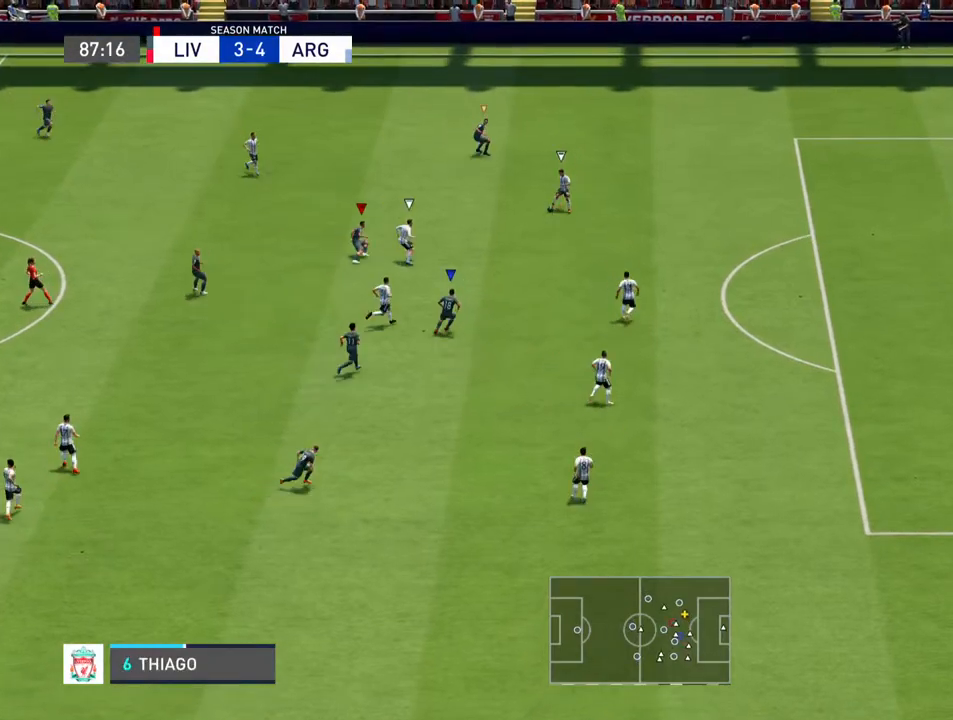
{"buttons": ["R2"], "left_stick": "up-left", "right_stick": "center", "events": [[200, "left_stick", "up-left"]]}
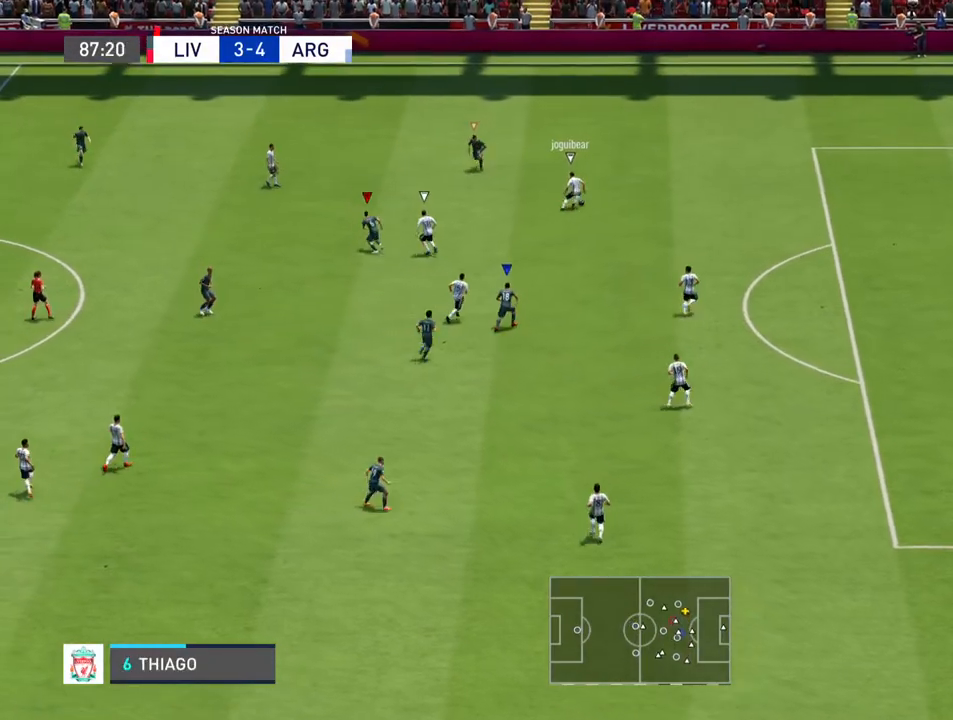
{"buttons": ["L1", "R2"], "left_stick": "up-left", "right_stick": "center", "events": [[400, "L1", "down"]]}
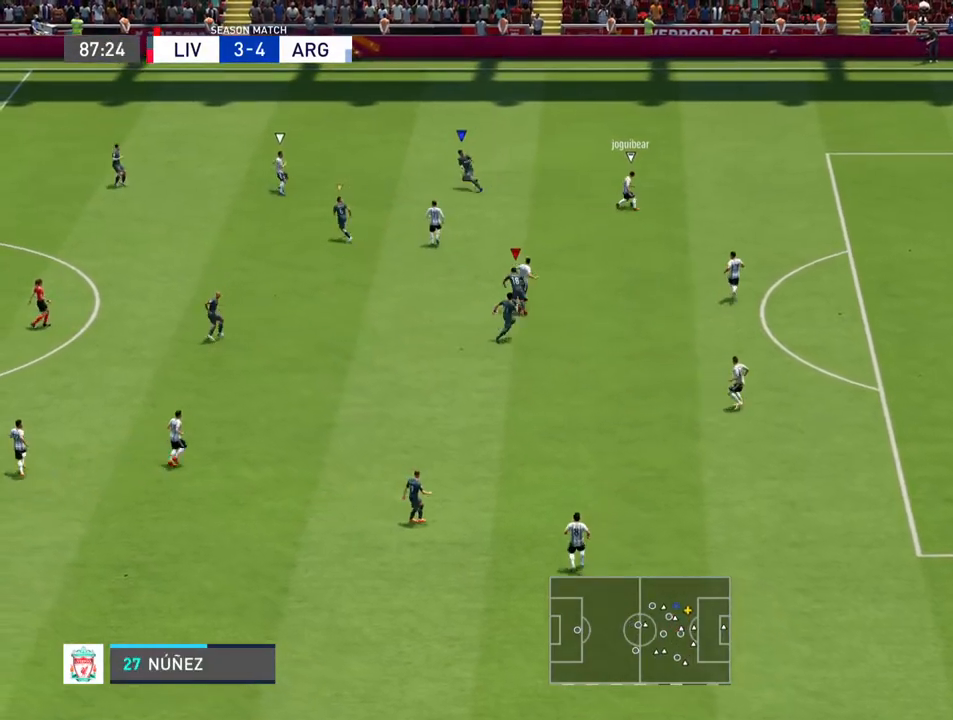
{"buttons": [], "left_stick": "up-right", "right_stick": "center", "events": [[67, "L1", "up"], [133, "left_stick", "up-right"], [233, "R2", "up"], [267, "left_stick", "right"], [467, "left_stick", "up-right"]]}
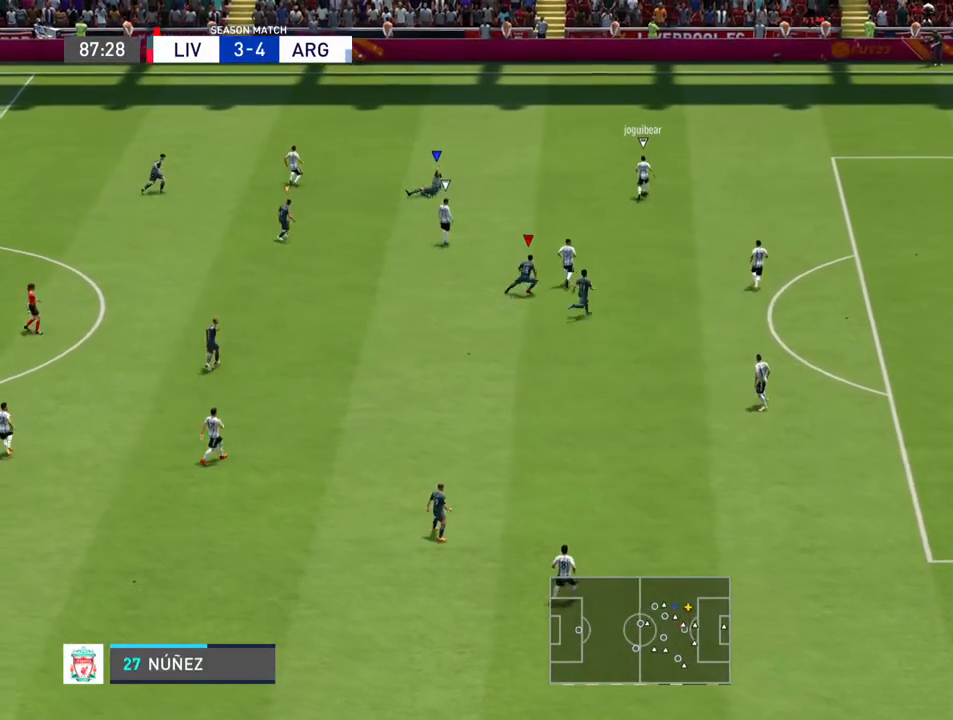
{"buttons": ["L1"], "left_stick": "up", "right_stick": "center", "events": [[167, "left_stick", "up"], [433, "L1", "down"]]}
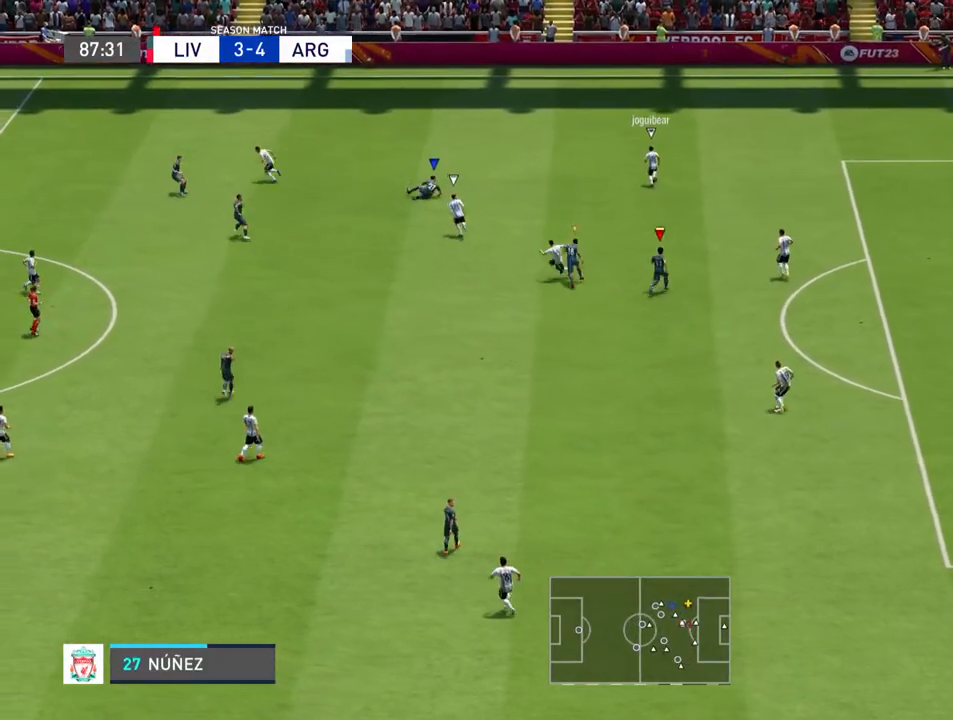
{"buttons": ["L1"], "left_stick": "up", "right_stick": "center", "events": [[100, "L1", "up"], [467, "L1", "down"]]}
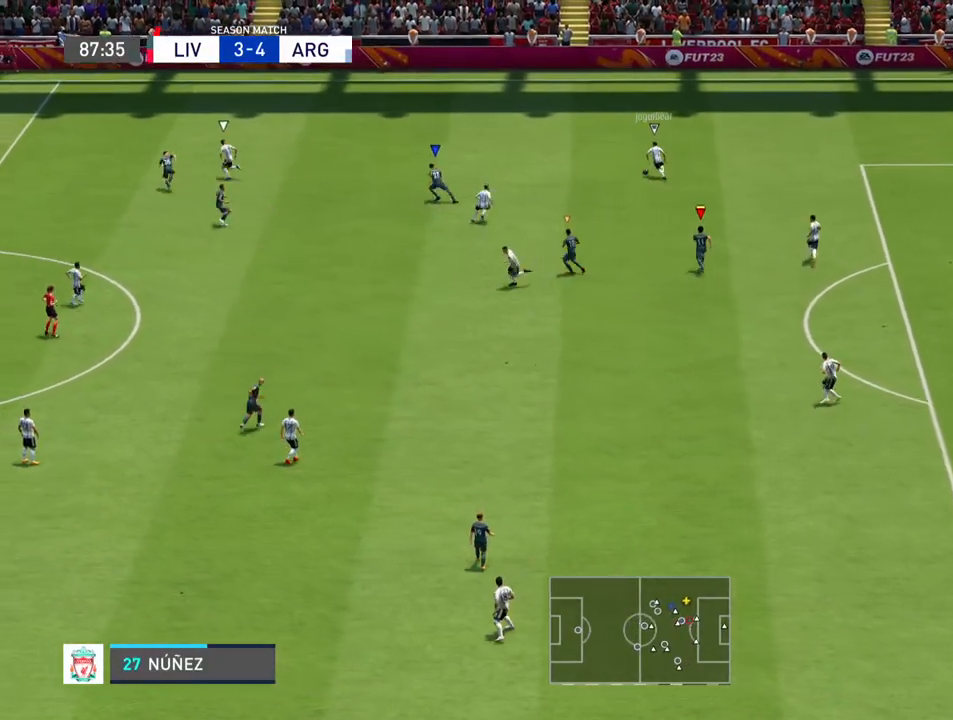
{"buttons": [], "left_stick": "up-left", "right_stick": "center", "events": [[100, "L1", "up"], [300, "left_stick", "up-left"]]}
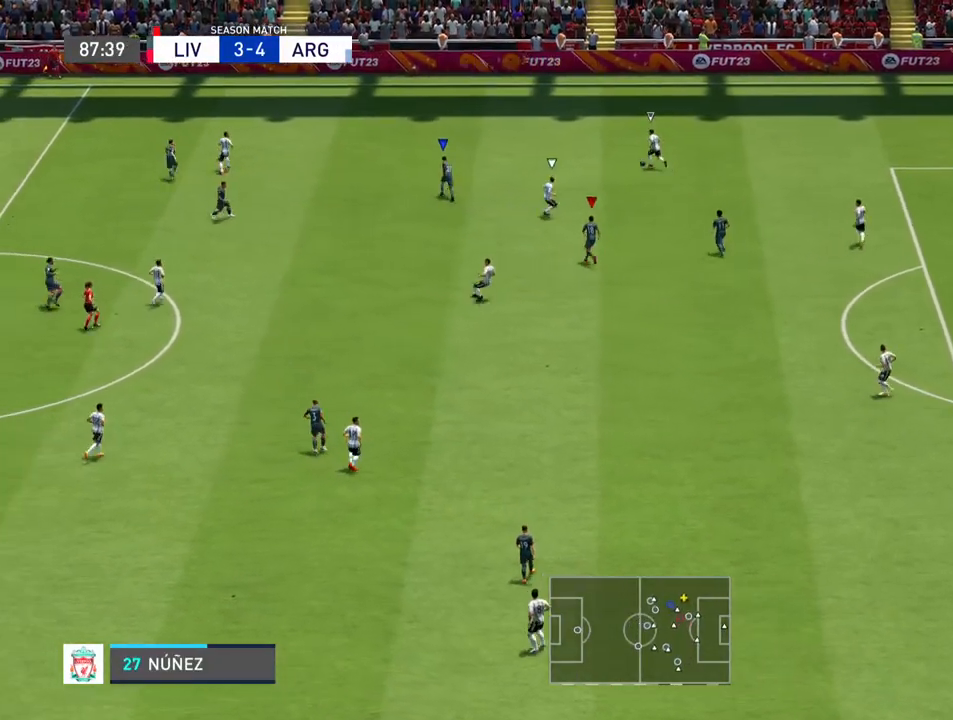
{"buttons": [], "left_stick": "up-left", "right_stick": "center", "events": [[33, "L1", "down"], [200, "L1", "up"]]}
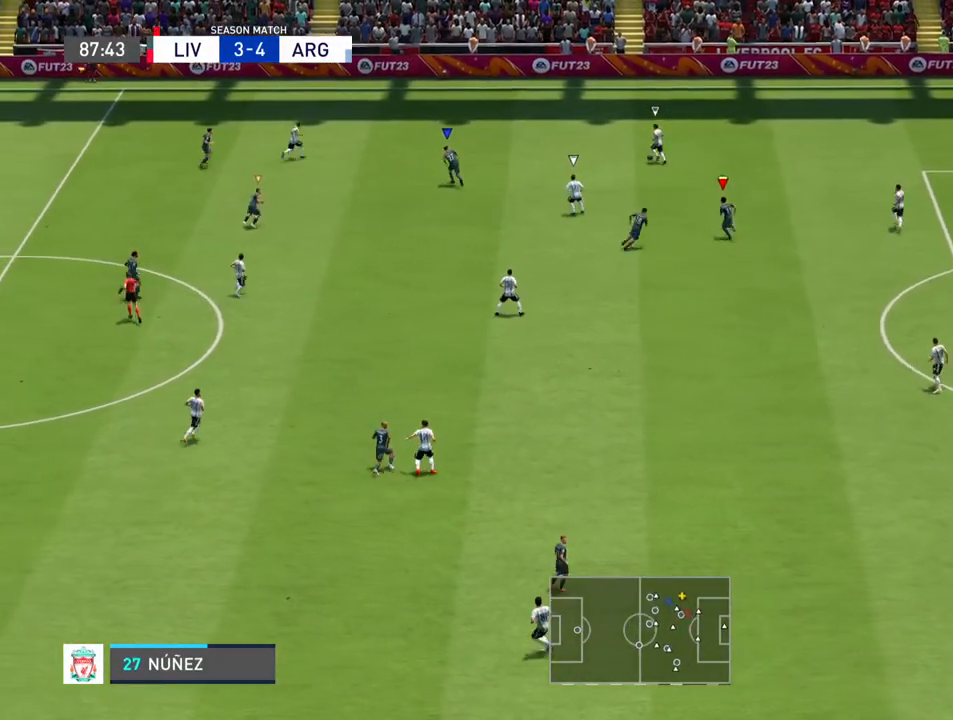
{"buttons": ["R2"], "left_stick": "up-left", "right_stick": "center", "events": [[500, "R2", "down"]]}
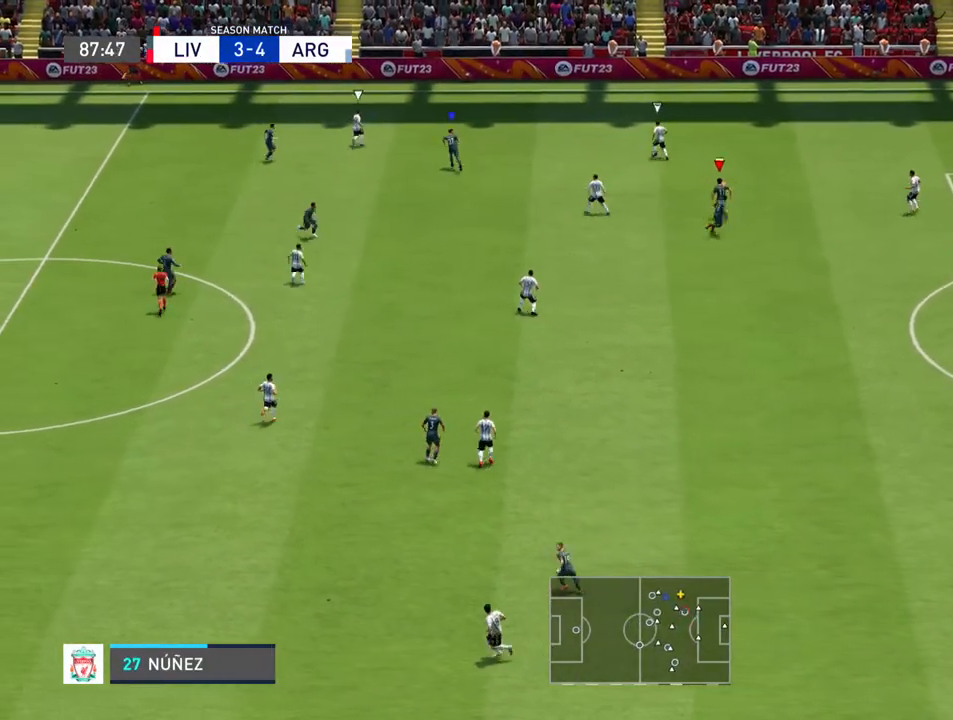
{"buttons": ["R2"], "left_stick": "up-left", "right_stick": "center", "events": []}
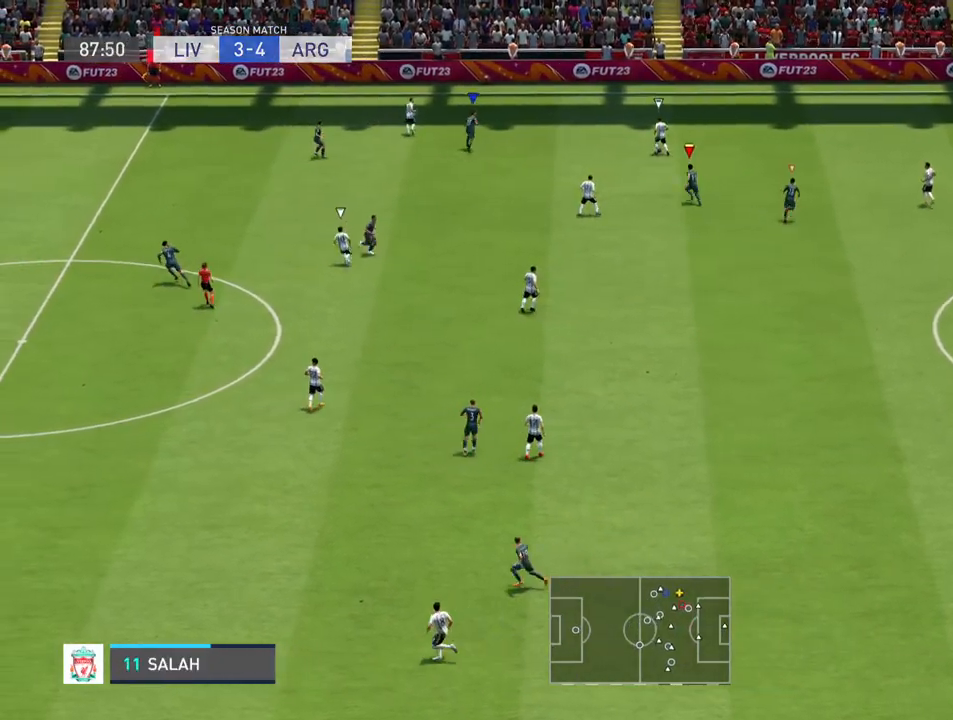
{"buttons": ["R2"], "left_stick": "up-left", "right_stick": "center", "events": []}
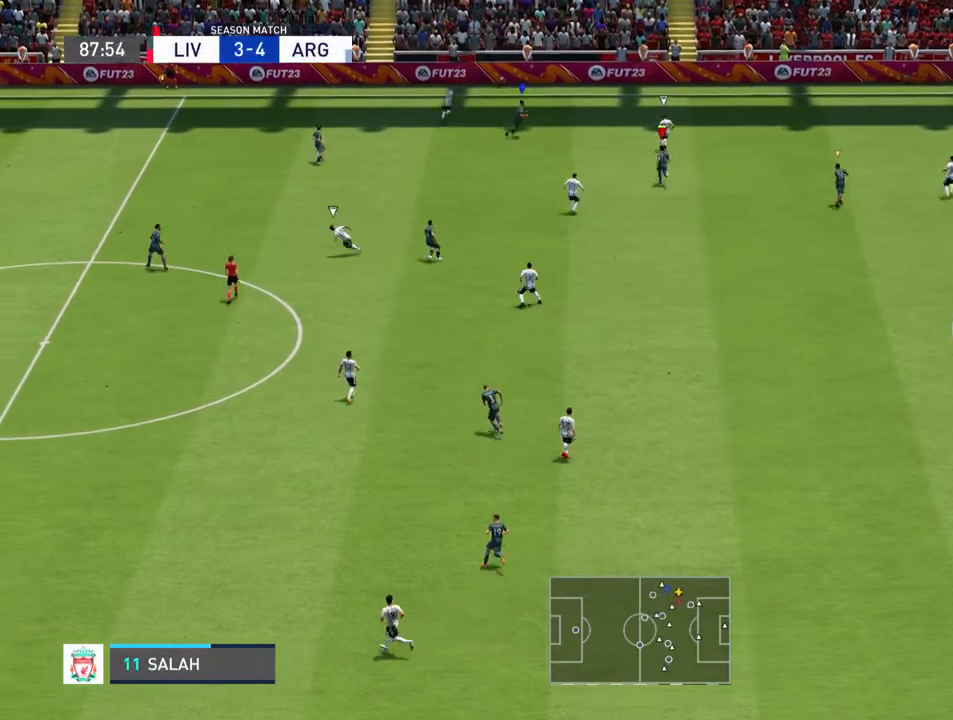
{"buttons": [], "left_stick": "center", "right_stick": "center", "events": [[167, "left_stick", "up"], [333, "R2", "up"], [333, "left_stick", "center"]]}
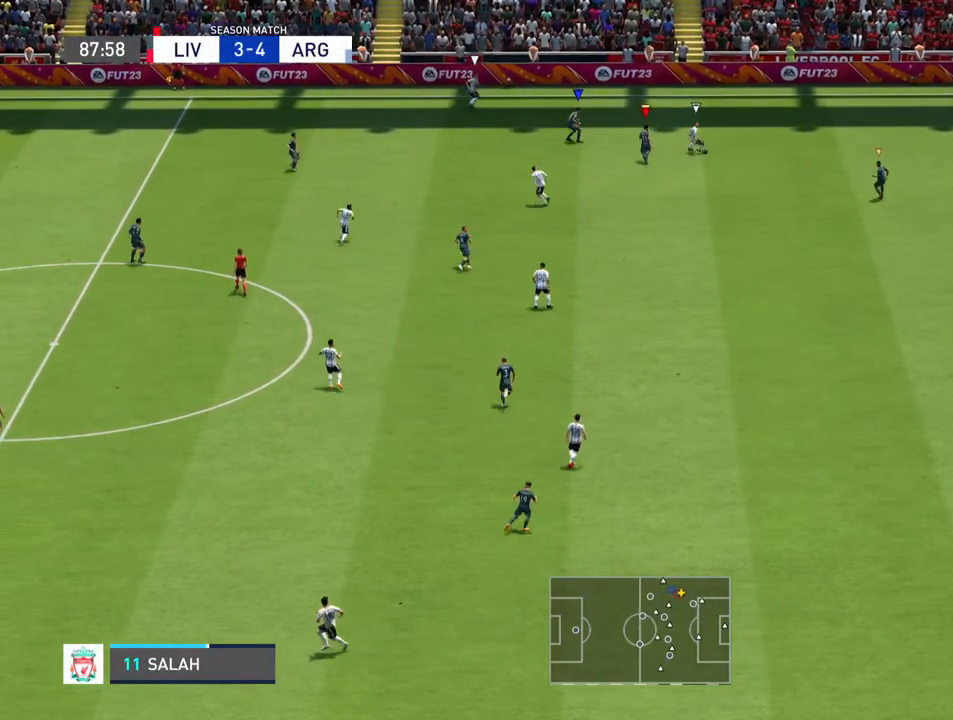
{"buttons": [], "left_stick": "down-right", "right_stick": "center", "events": [[33, "left_stick", "right"], [333, "left_stick", "down-right"]]}
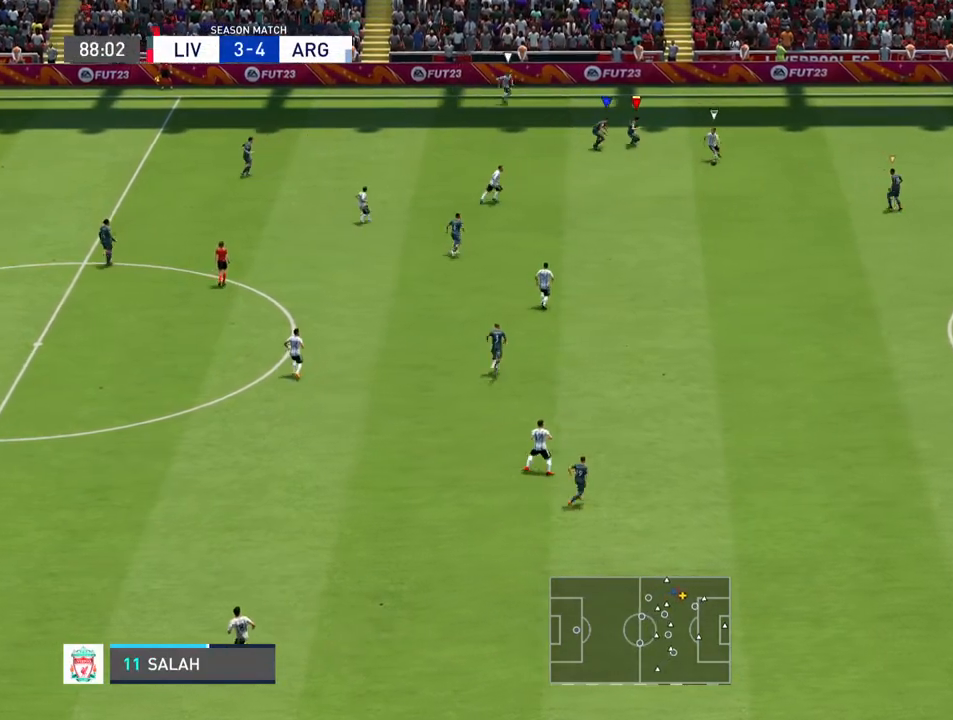
{"buttons": ["R2"], "left_stick": "down-right", "right_stick": "center", "events": [[333, "R2", "down"]]}
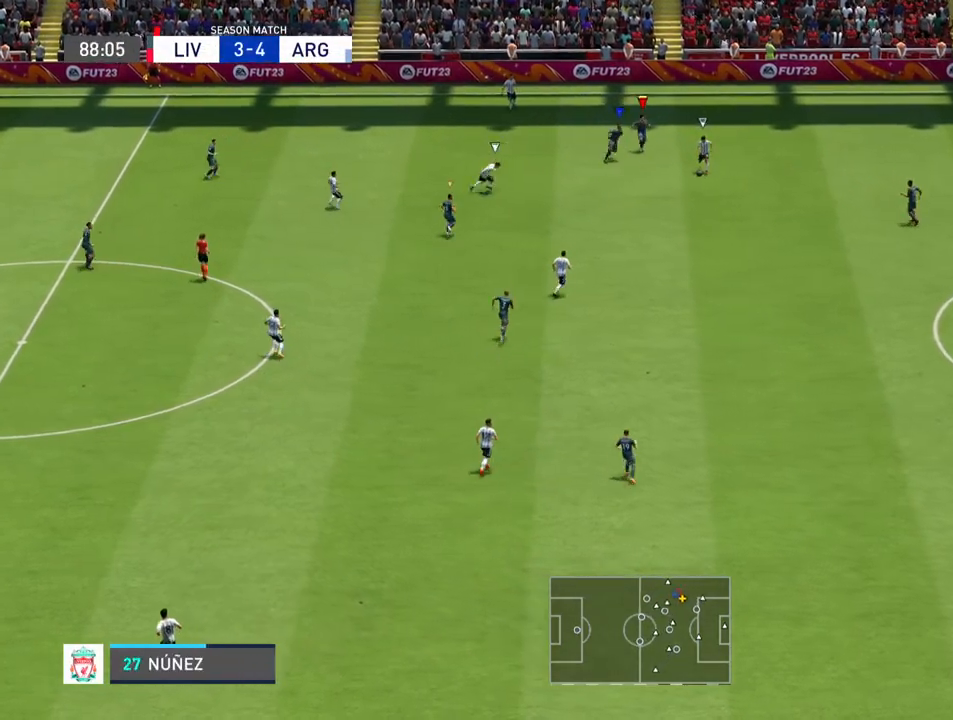
{"buttons": ["L1", "R2"], "left_stick": "down-right", "right_stick": "center", "events": [[467, "L1", "down"]]}
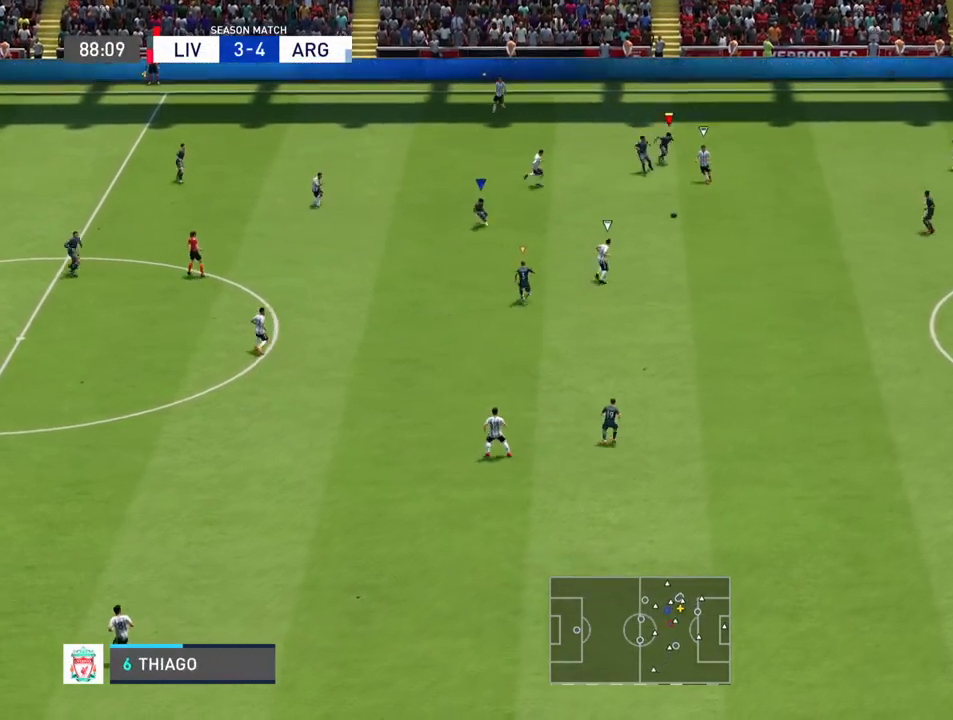
{"buttons": [], "left_stick": "right", "right_stick": "center", "events": [[133, "L1", "up"], [333, "left_stick", "right"], [500, "R2", "up"]]}
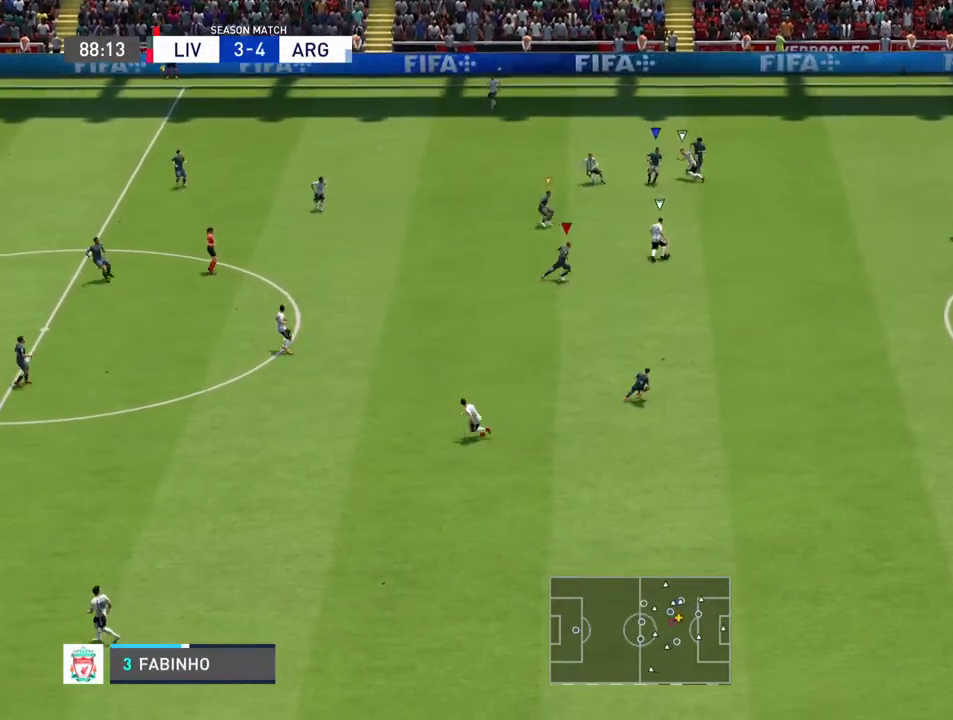
{"buttons": [], "left_stick": "up", "right_stick": "center", "events": [[167, "R2", "down"], [367, "left_stick", "up-right"], [467, "R2", "up"], [467, "left_stick", "up"]]}
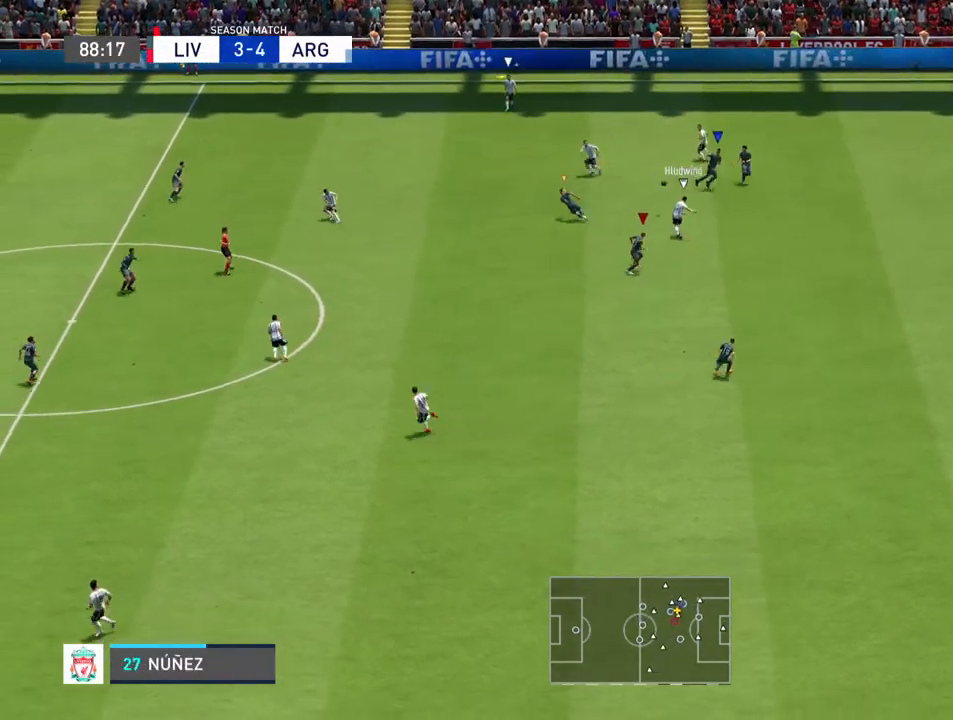
{"buttons": ["R2"], "left_stick": "up-left", "right_stick": "center", "events": [[100, "left_stick", "up-left"], [467, "R2", "down"]]}
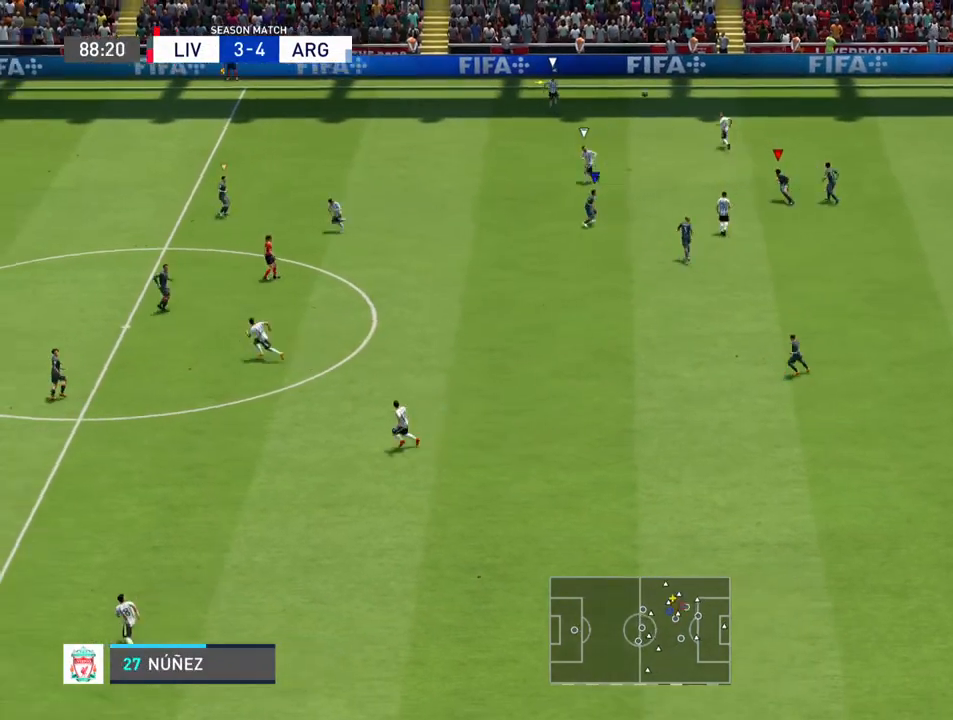
{"buttons": ["R2"], "left_stick": "up-left", "right_stick": "center", "events": []}